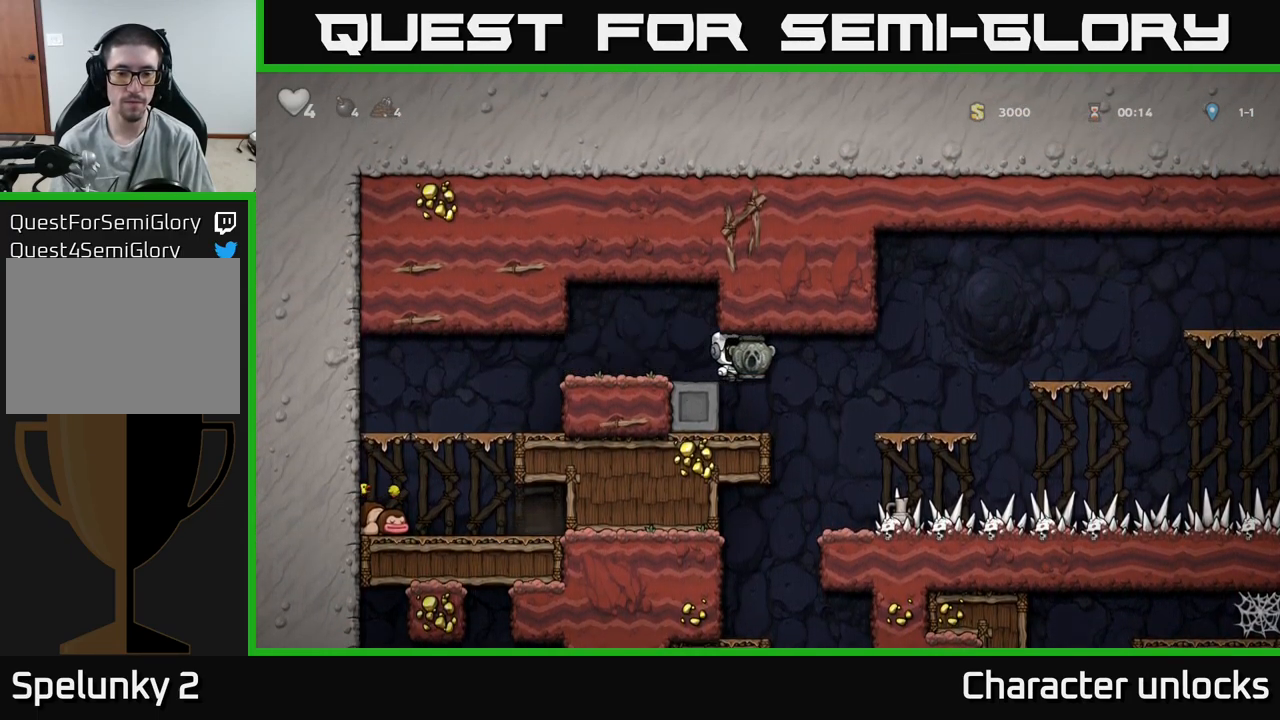
Gameplay with a controller (Xbox layout); each line is a JSON object with the inputs held at the frame after it. "events" lists button and stick changes between this image and that frame as [ms after this image, input, new state], when the widget could be followed in between. Not read: left_stick right_stick.
{"buttons": ["DPAD_LEFT"], "events": [[83, "DPAD_RIGHT", "up"], [467, "DPAD_LEFT", "down"]]}
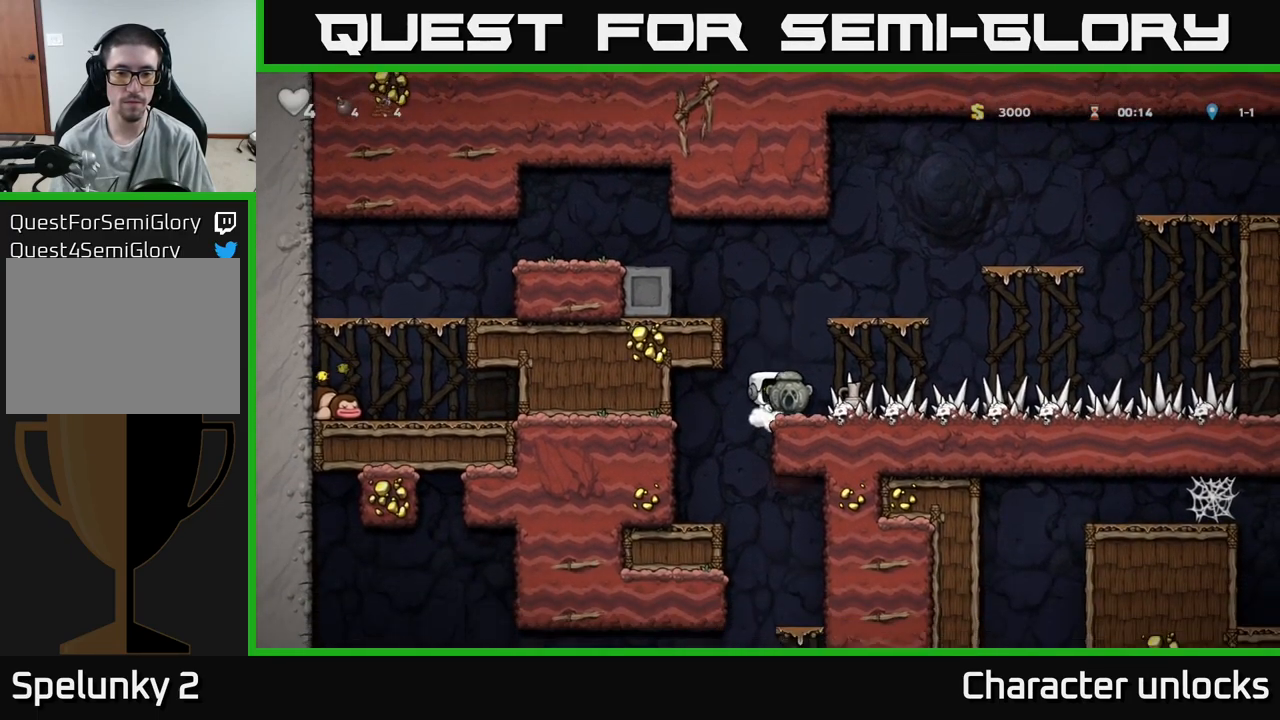
{"buttons": ["DPAD_RIGHT"], "events": [[150, "DPAD_LEFT", "up"], [417, "DPAD_RIGHT", "down"]]}
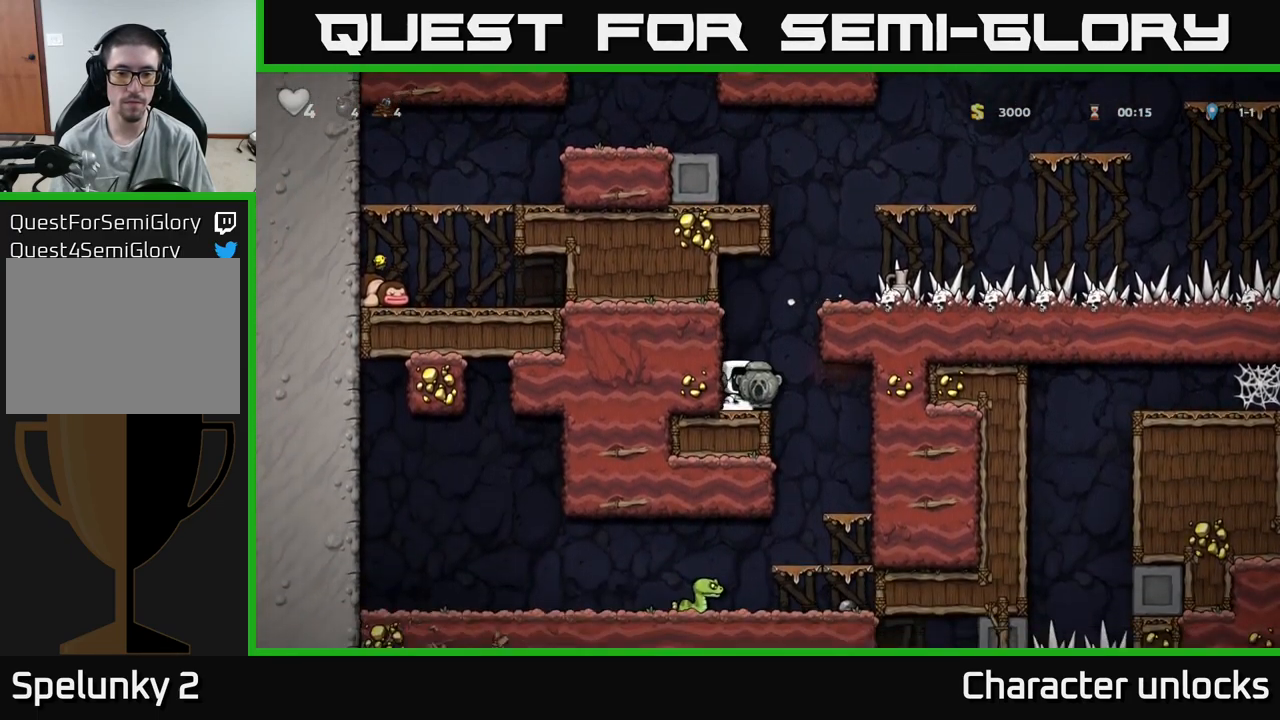
{"buttons": ["DPAD_DOWN"], "events": [[100, "DPAD_RIGHT", "up"], [467, "DPAD_DOWN", "down"]]}
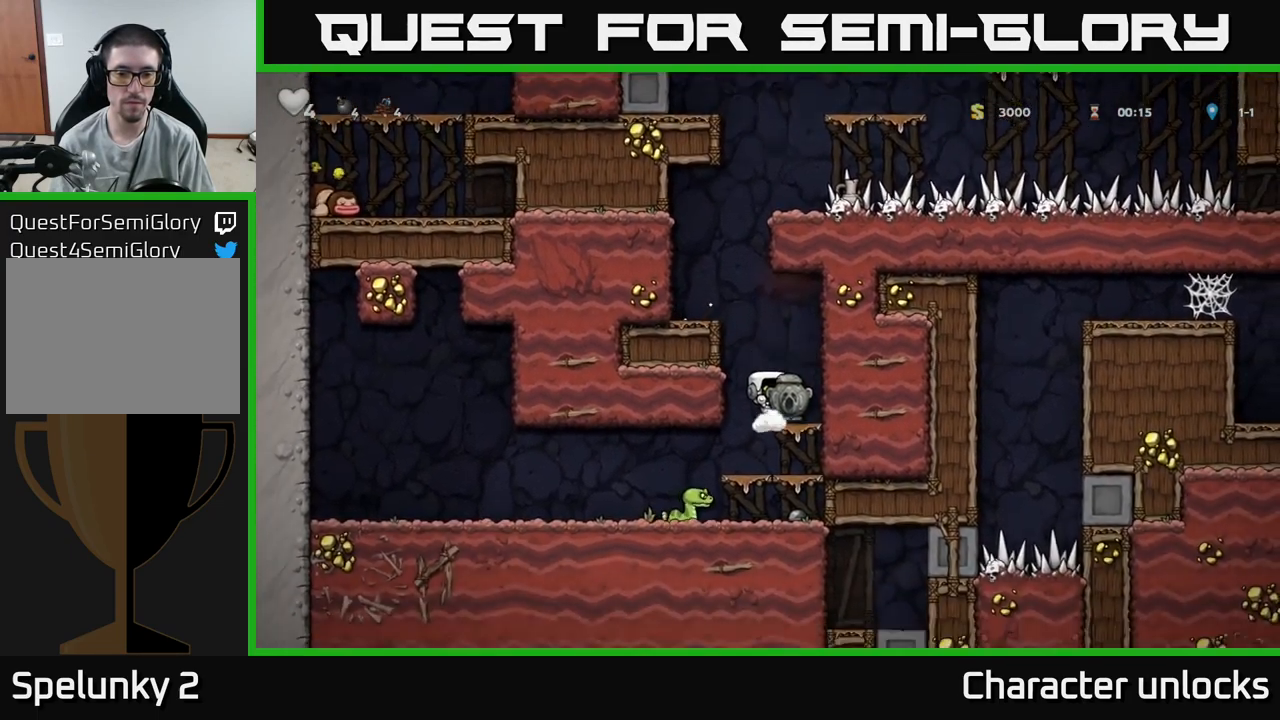
{"buttons": [], "events": [[50, "A", "down"], [117, "A", "up"], [117, "DPAD_DOWN", "up"]]}
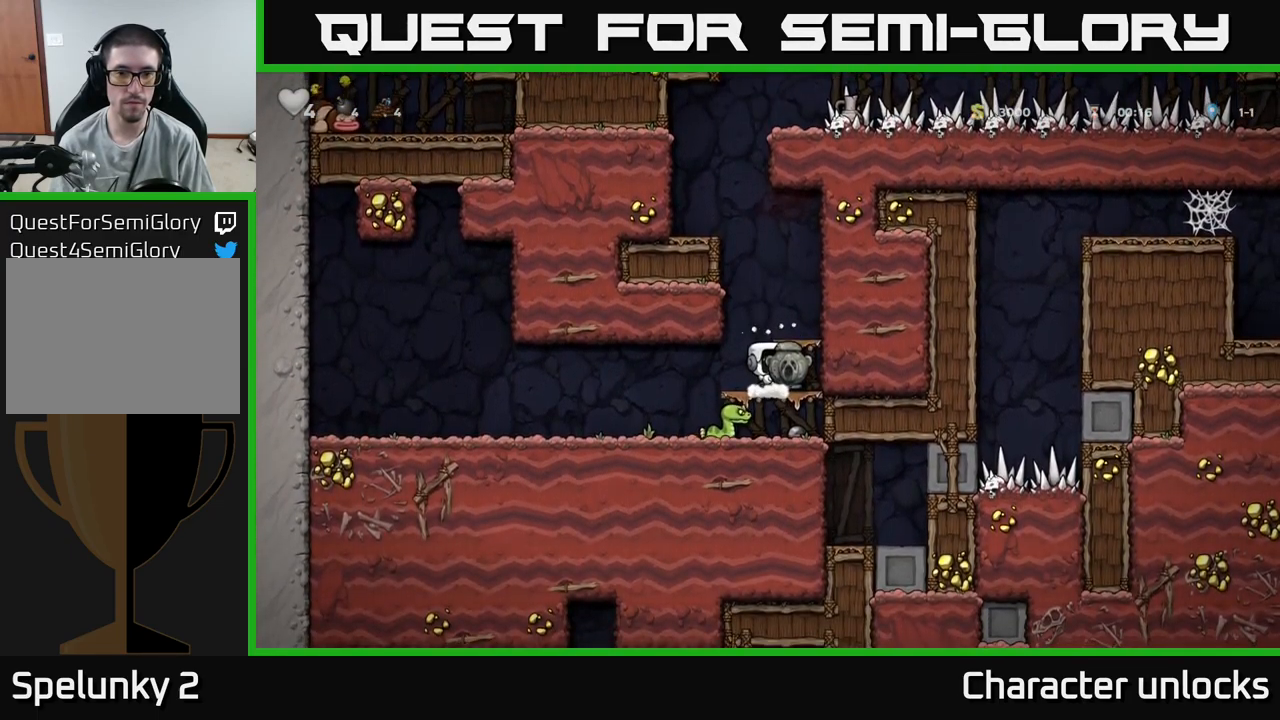
{"buttons": ["A", "DPAD_LEFT"], "events": [[17, "A", "down"], [167, "A", "up"], [184, "DPAD_RIGHT", "down"], [284, "DPAD_RIGHT", "up"], [384, "A", "down"], [450, "DPAD_LEFT", "down"]]}
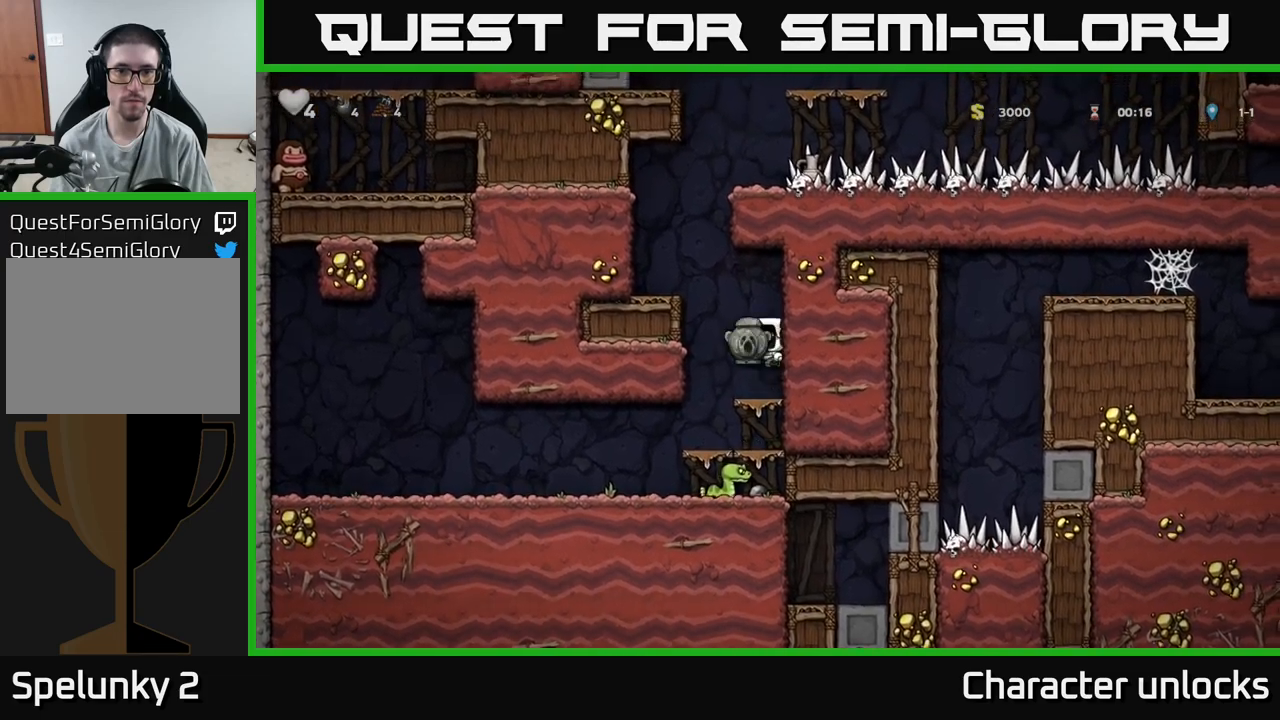
{"buttons": ["DPAD_LEFT"], "events": [[84, "A", "up"], [217, "A", "down"], [334, "A", "up"]]}
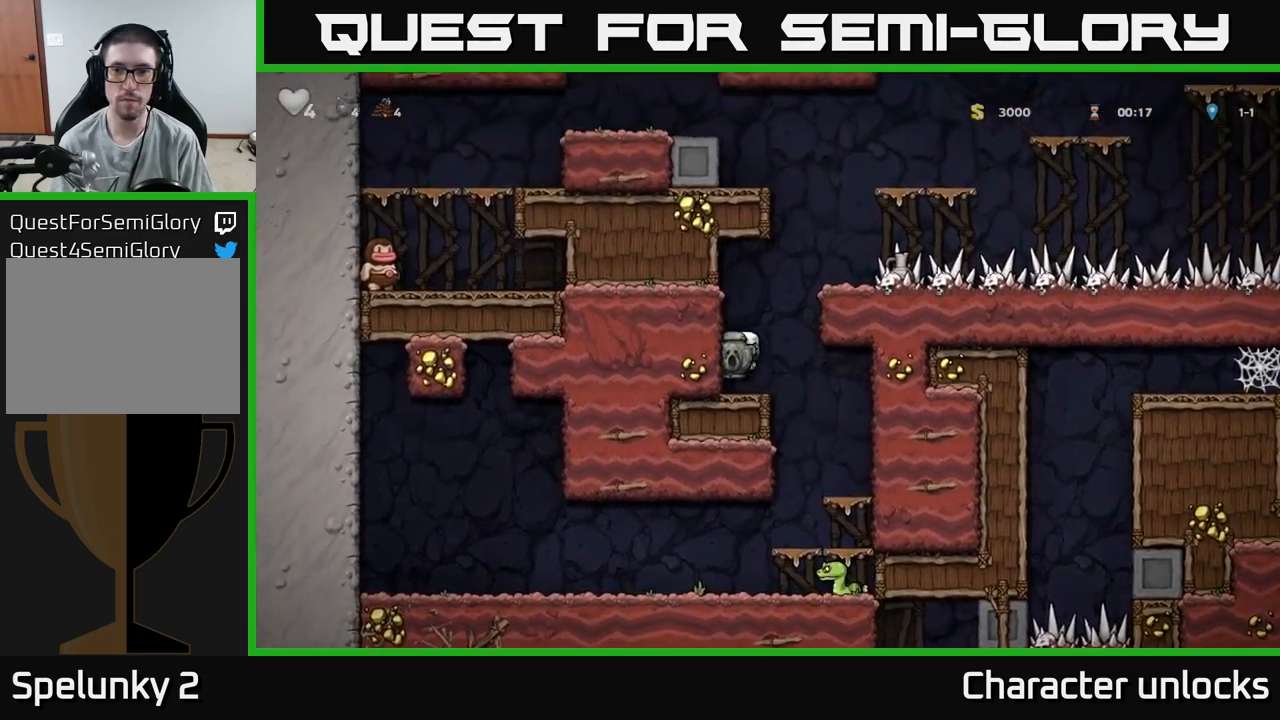
{"buttons": ["A", "DPAD_RIGHT"], "events": [[17, "DPAD_LEFT", "up"], [117, "A", "down"], [134, "DPAD_RIGHT", "down"], [284, "A", "up"], [484, "A", "down"]]}
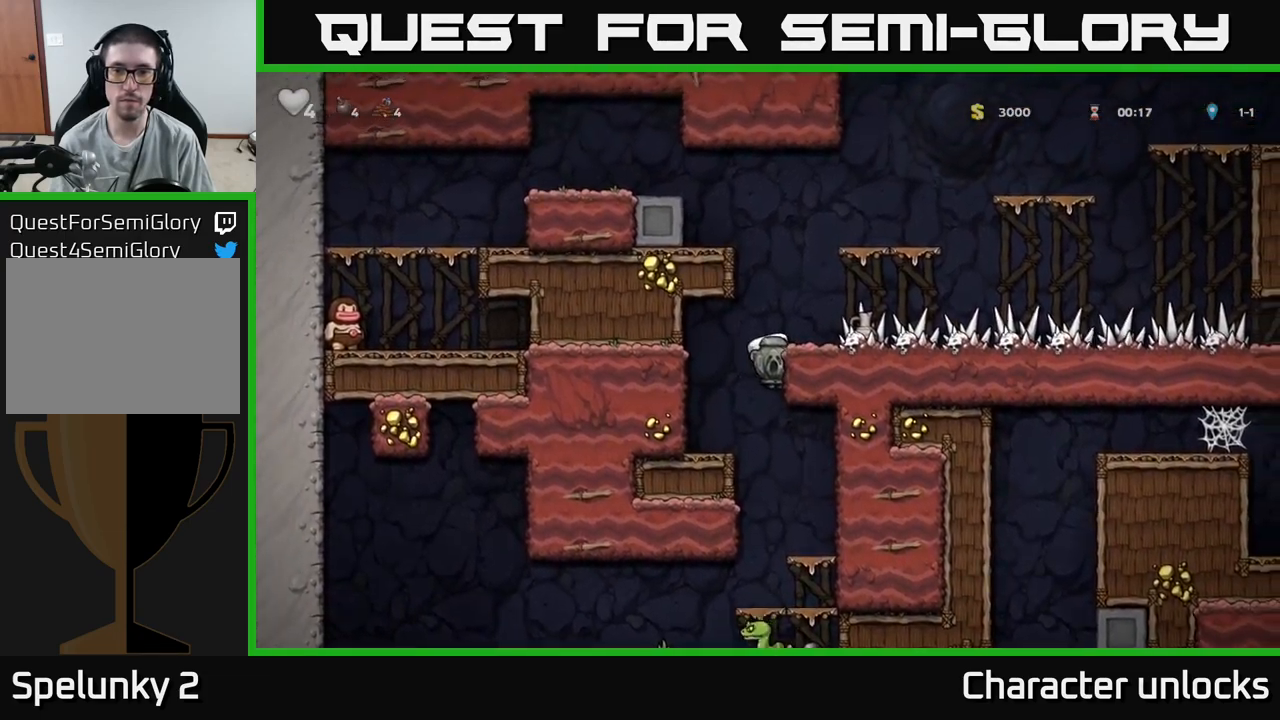
{"buttons": ["DPAD_RIGHT"], "events": [[67, "A", "up"]]}
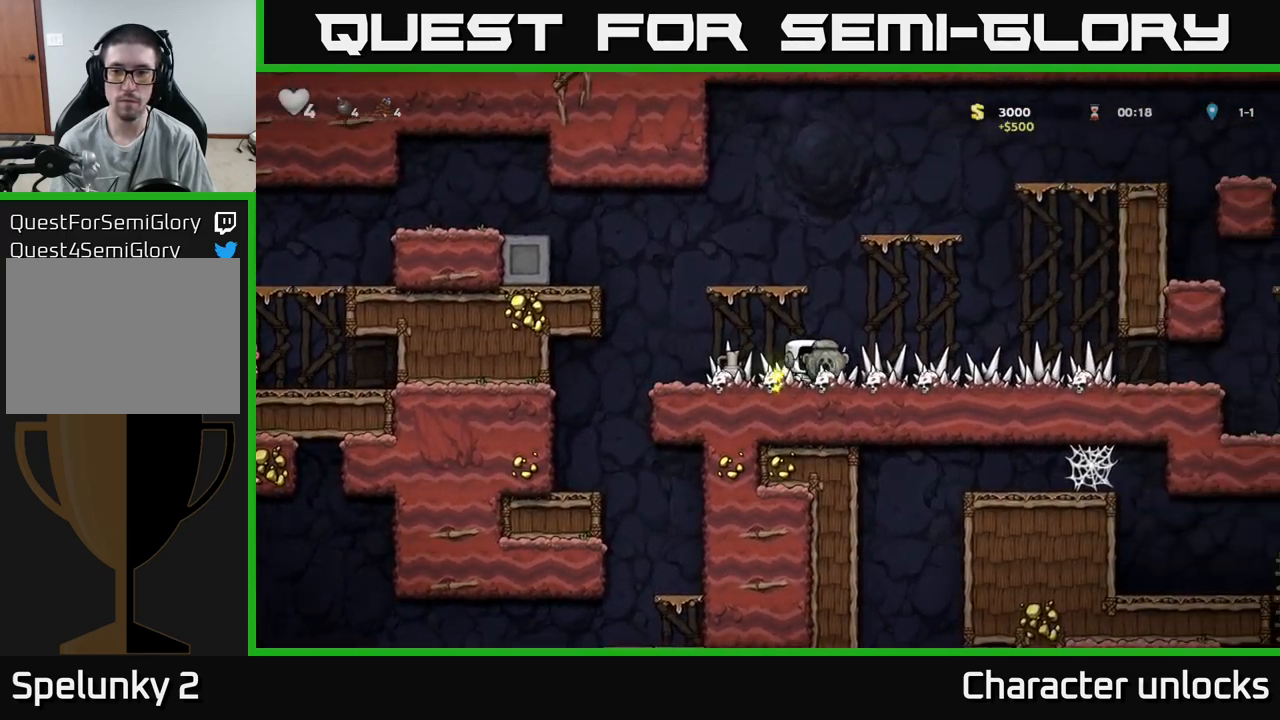
{"buttons": ["DPAD_LEFT"], "events": [[217, "DPAD_RIGHT", "up"], [250, "DPAD_DOWN", "down"], [300, "X", "down"], [384, "DPAD_DOWN", "up"], [384, "X", "up"], [417, "DPAD_LEFT", "down"]]}
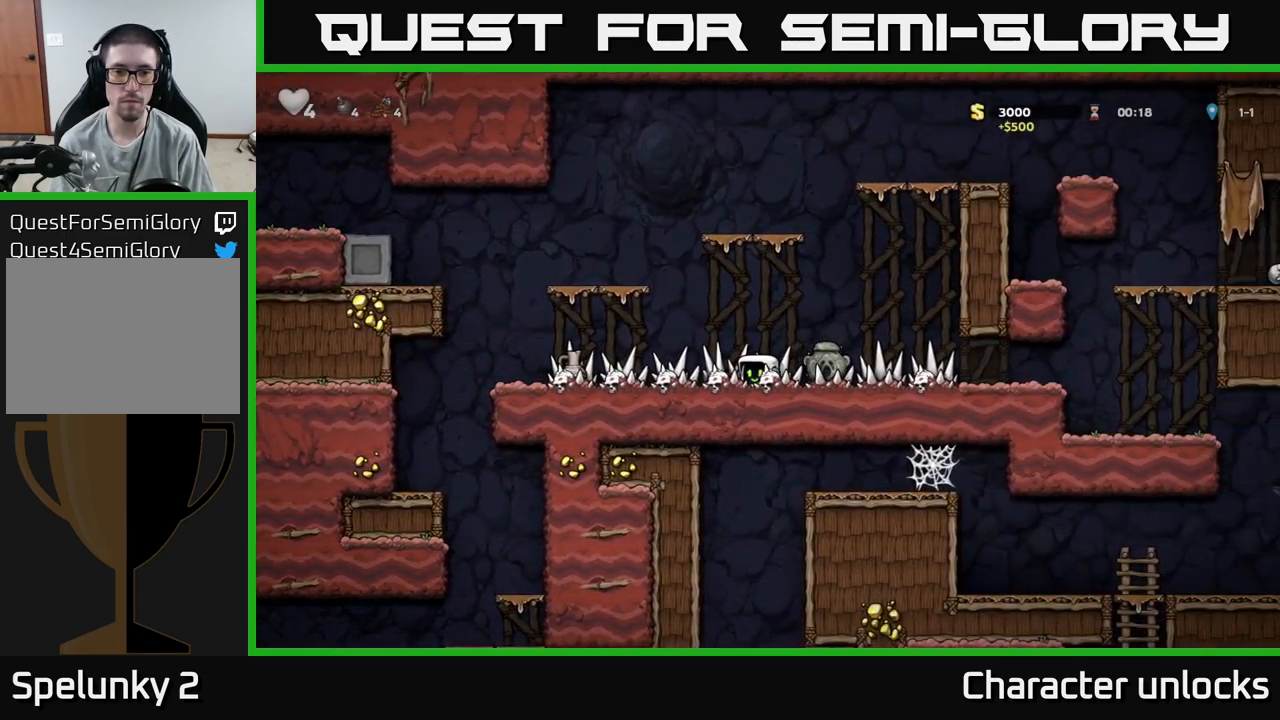
{"buttons": ["X", "DPAD_DOWN"], "events": [[400, "DPAD_DOWN", "down"], [434, "DPAD_LEFT", "up"], [500, "X", "down"]]}
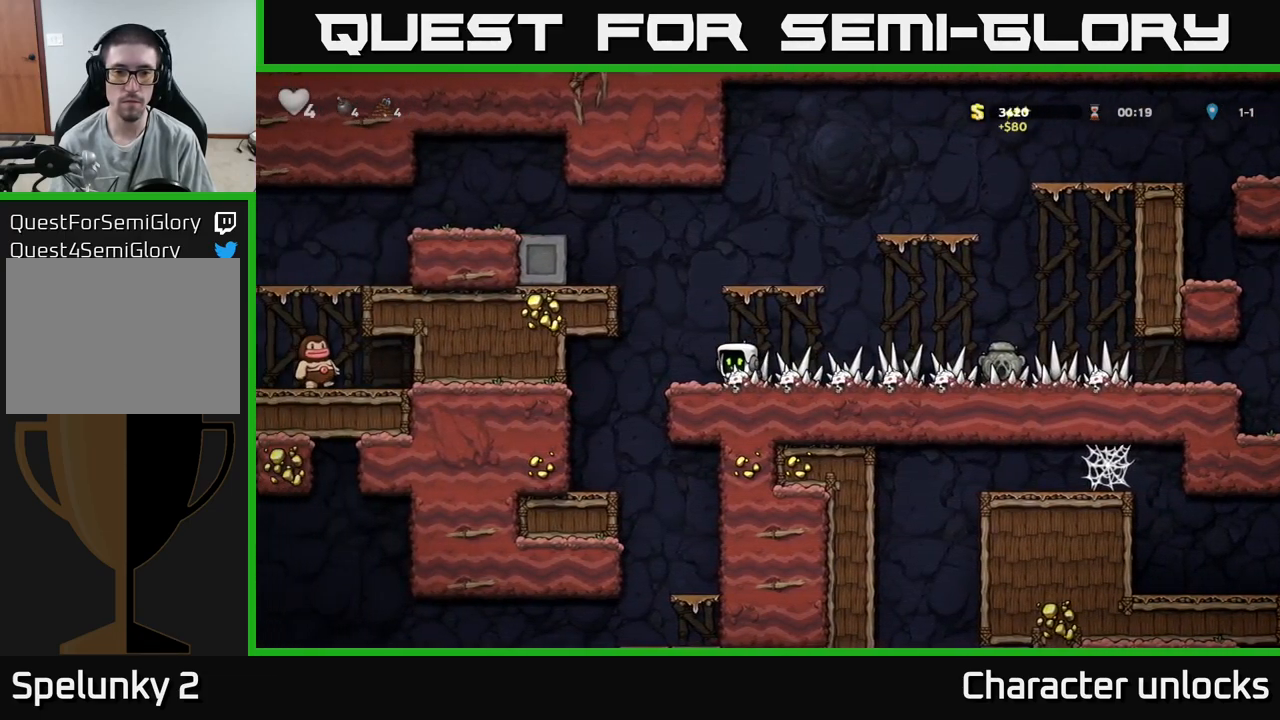
{"buttons": [], "events": [[50, "DPAD_DOWN", "up"], [67, "X", "up"], [117, "X", "down"], [184, "X", "up"]]}
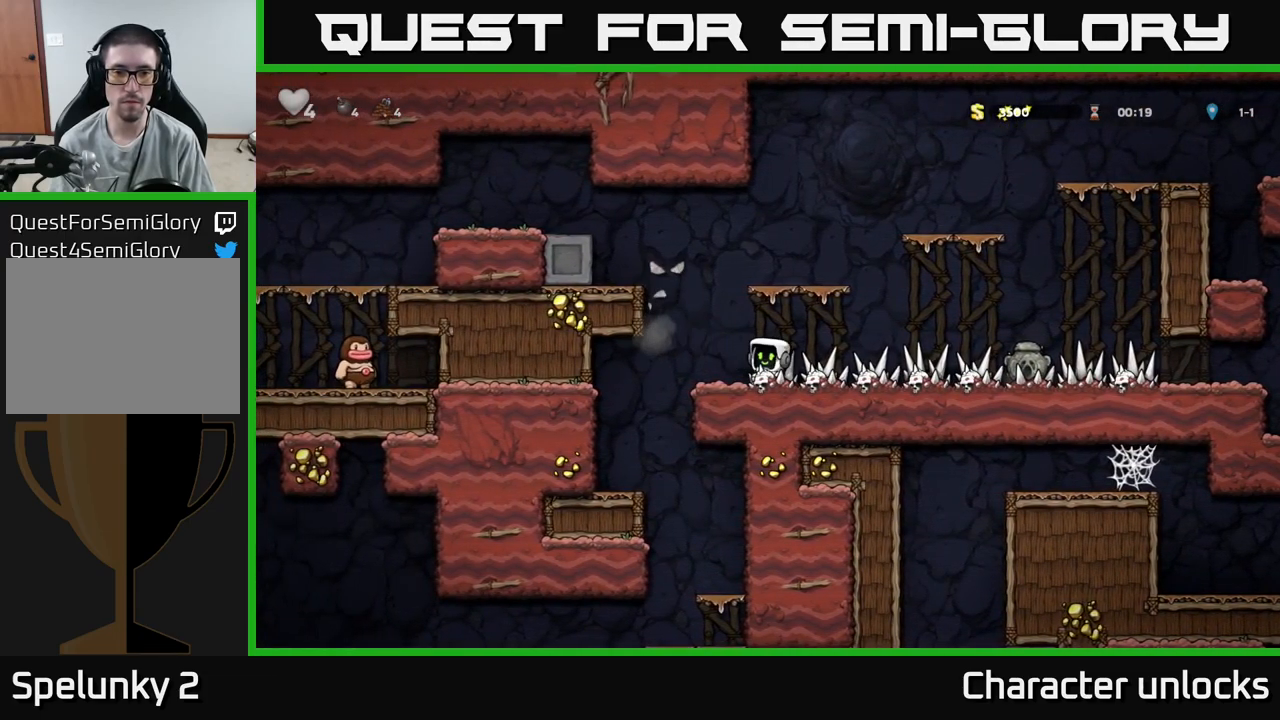
{"buttons": ["DPAD_RIGHT"], "events": [[200, "DPAD_RIGHT", "down"]]}
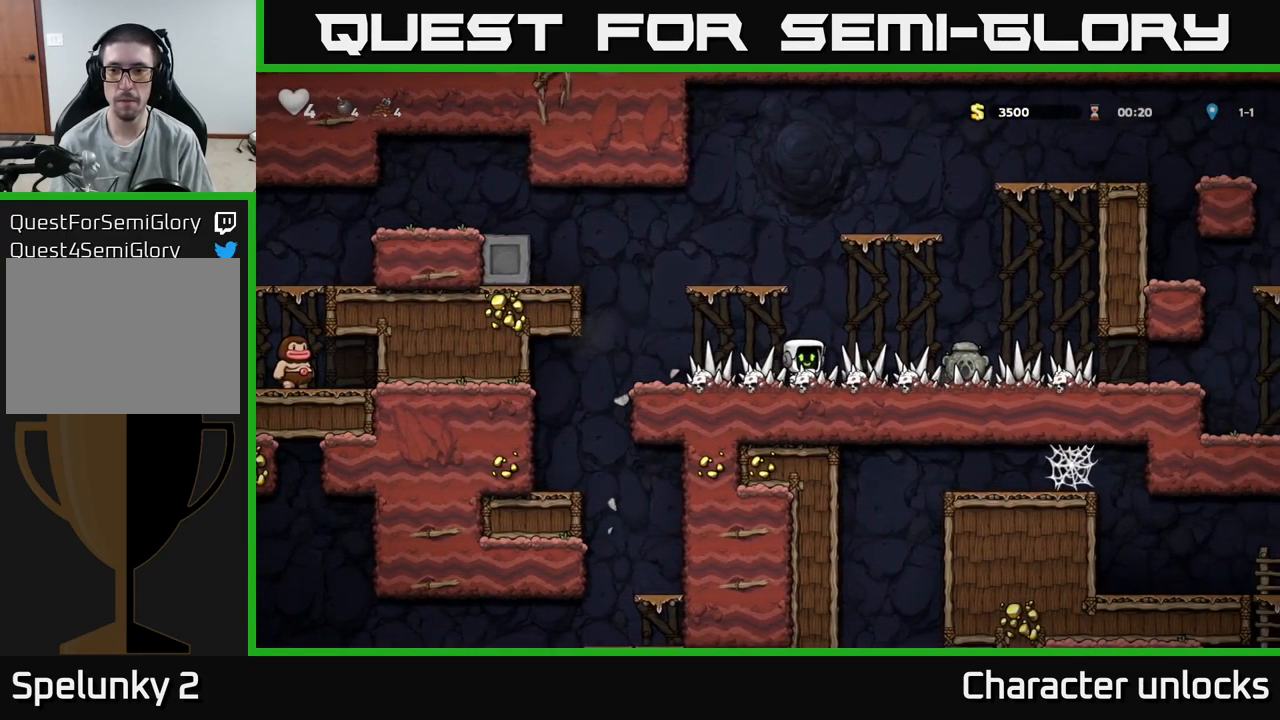
{"buttons": ["DPAD_RIGHT"], "events": [[284, "DPAD_DOWN", "down"], [300, "DPAD_RIGHT", "up"], [367, "X", "down"], [400, "DPAD_DOWN", "up"], [400, "DPAD_RIGHT", "down"], [434, "X", "up"]]}
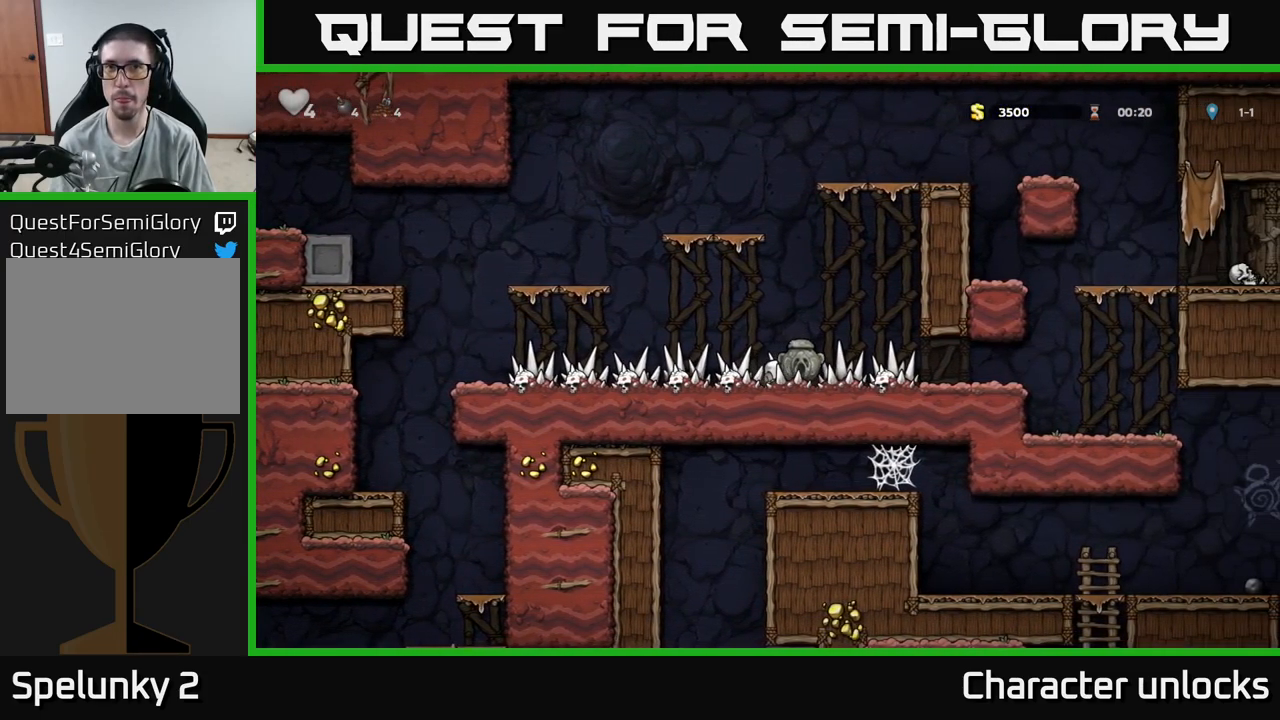
{"buttons": ["DPAD_RIGHT"], "events": []}
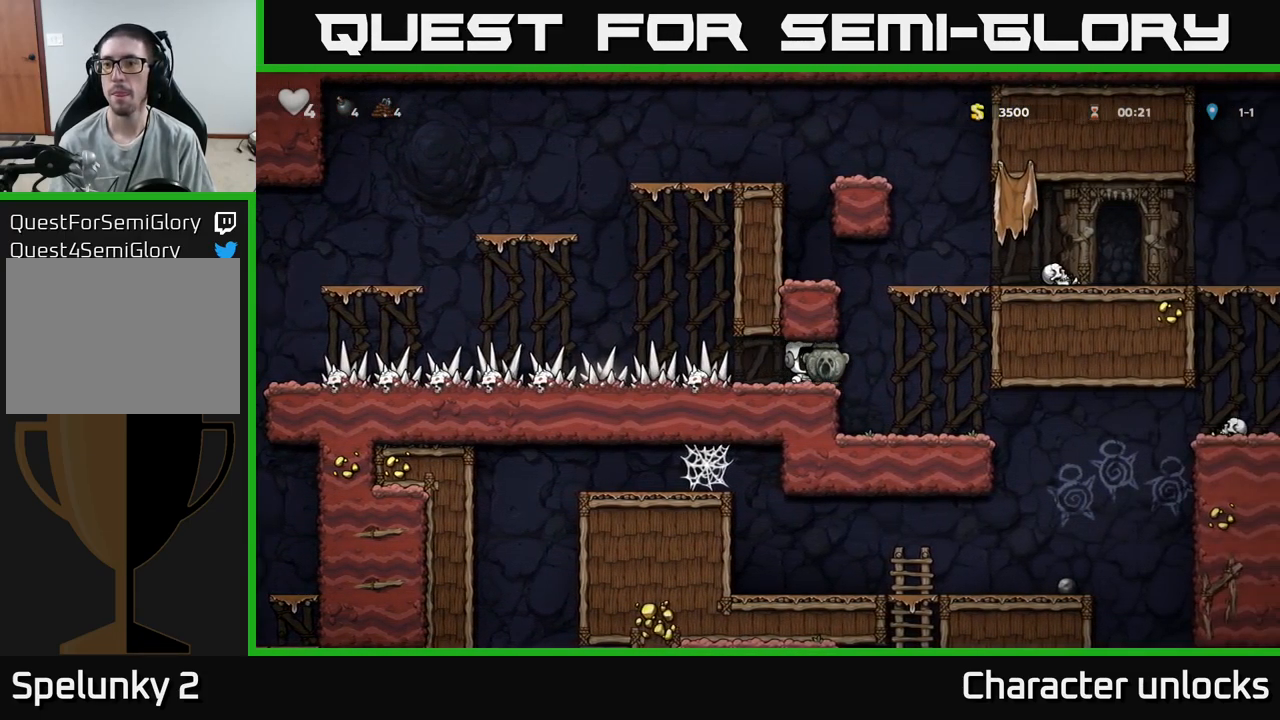
{"buttons": ["DPAD_RIGHT"], "events": [[117, "DPAD_RIGHT", "up"], [250, "DPAD_RIGHT", "down"]]}
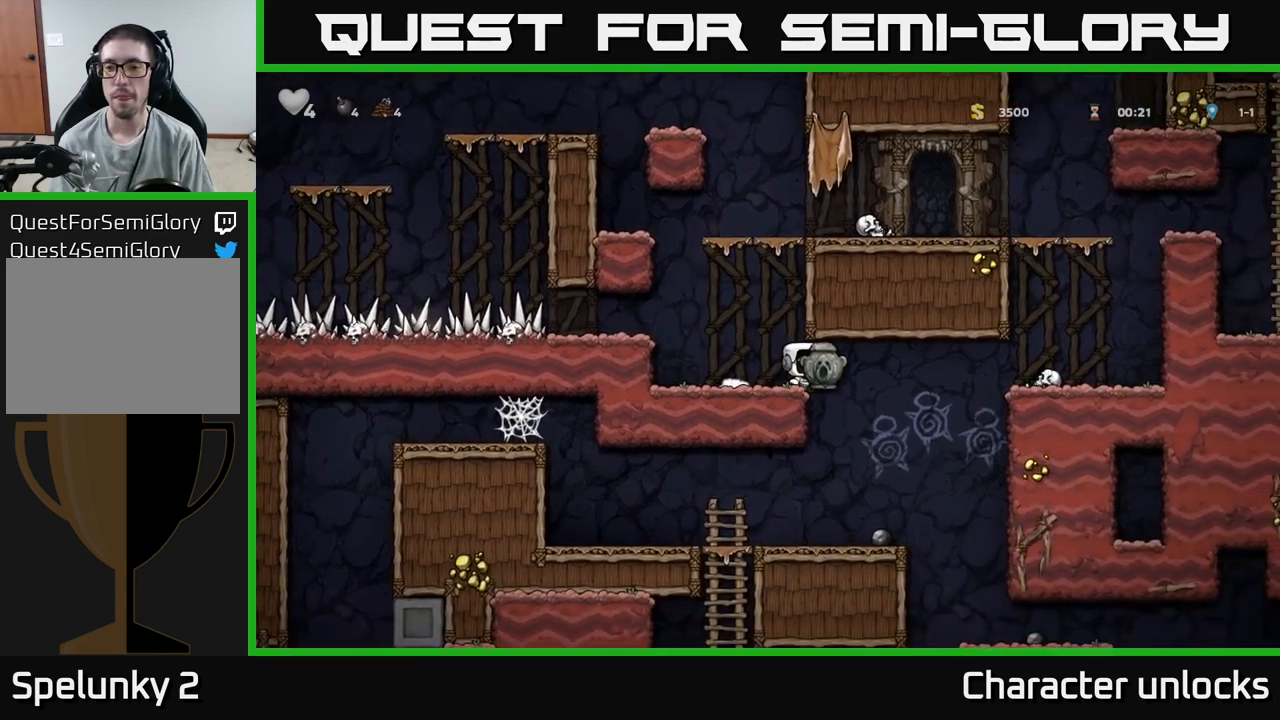
{"buttons": ["DPAD_RIGHT"], "events": [[50, "DPAD_RIGHT", "up"], [417, "DPAD_RIGHT", "down"]]}
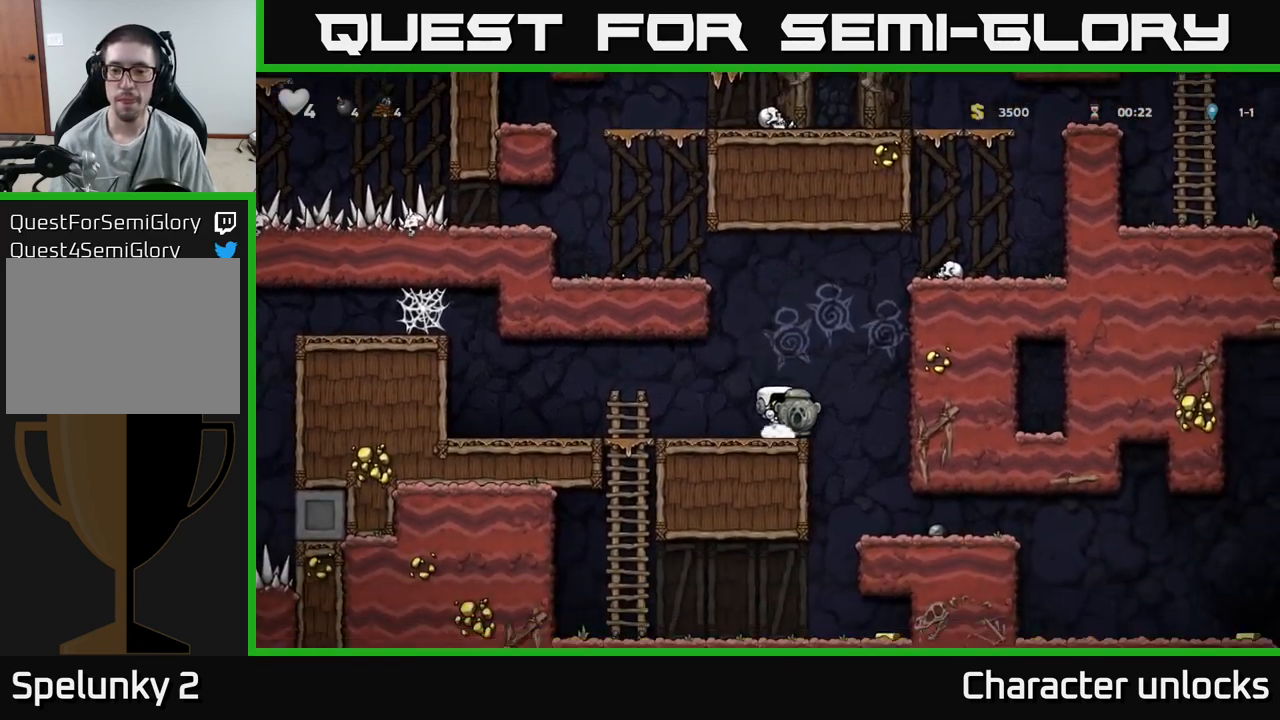
{"buttons": ["DPAD_RIGHT"], "events": [[200, "DPAD_RIGHT", "up"], [367, "DPAD_RIGHT", "down"]]}
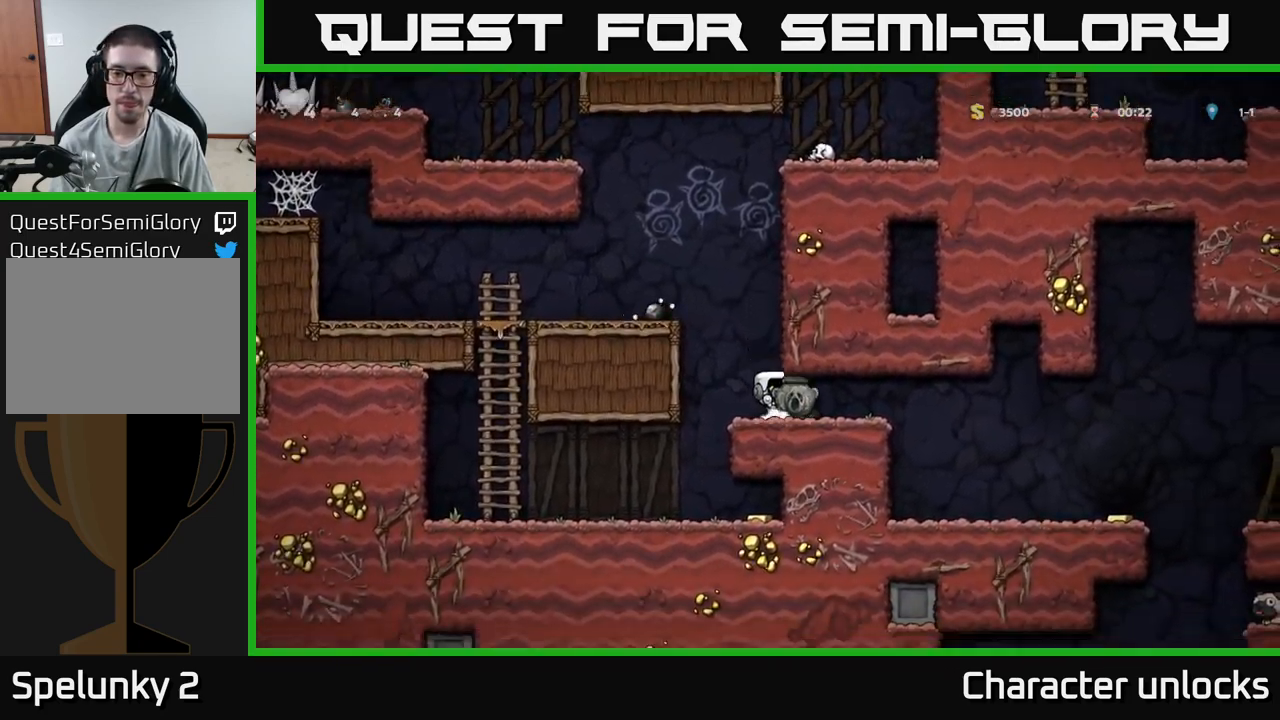
{"buttons": [], "events": [[17, "DPAD_RIGHT", "up"], [67, "DPAD_LEFT", "down"], [384, "DPAD_LEFT", "up"]]}
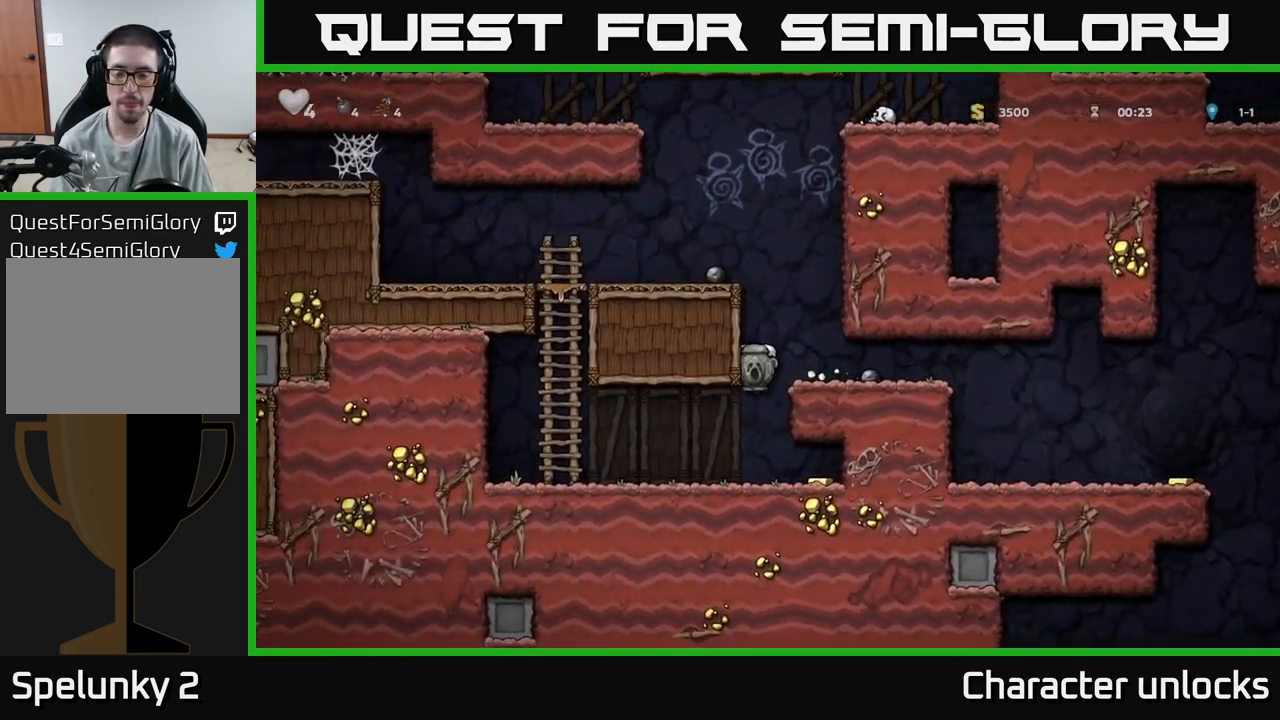
{"buttons": ["DPAD_LEFT"], "events": [[50, "DPAD_RIGHT", "down"], [317, "DPAD_RIGHT", "up"], [384, "DPAD_LEFT", "down"]]}
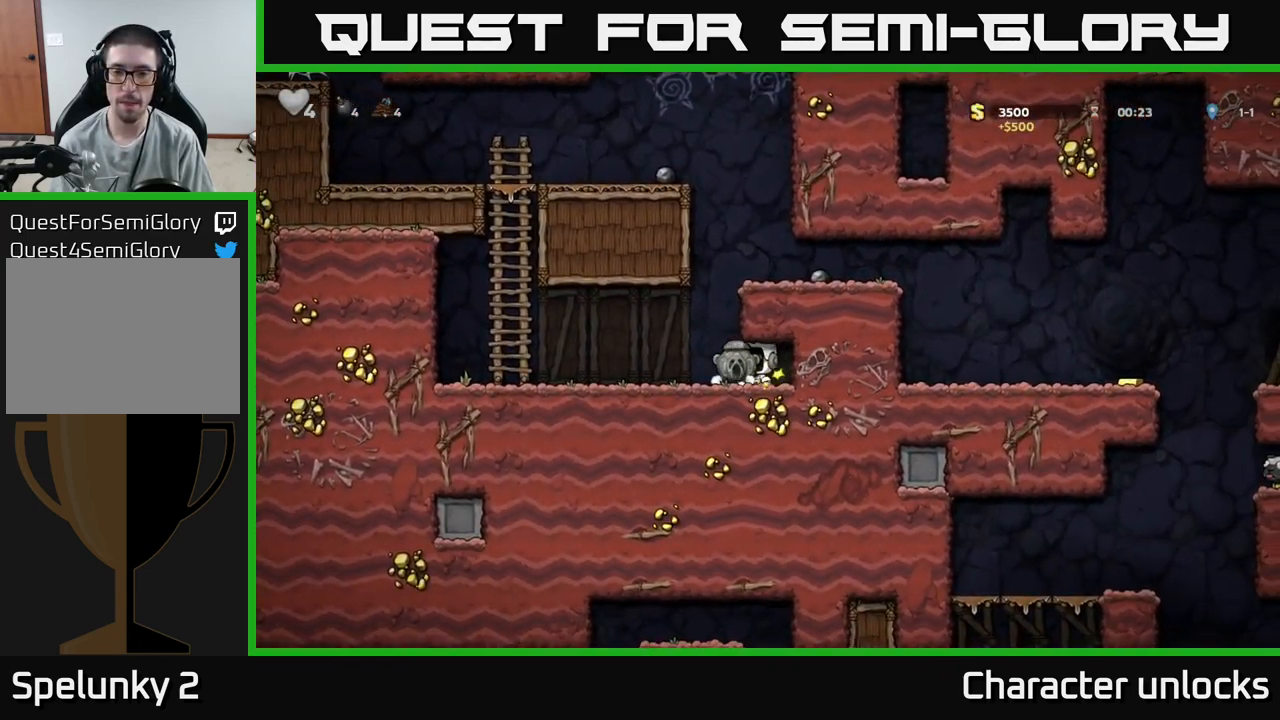
{"buttons": ["A", "DPAD_RIGHT"], "events": [[34, "DPAD_LEFT", "up"], [67, "A", "down"], [100, "DPAD_RIGHT", "down"], [267, "A", "up"], [417, "A", "down"]]}
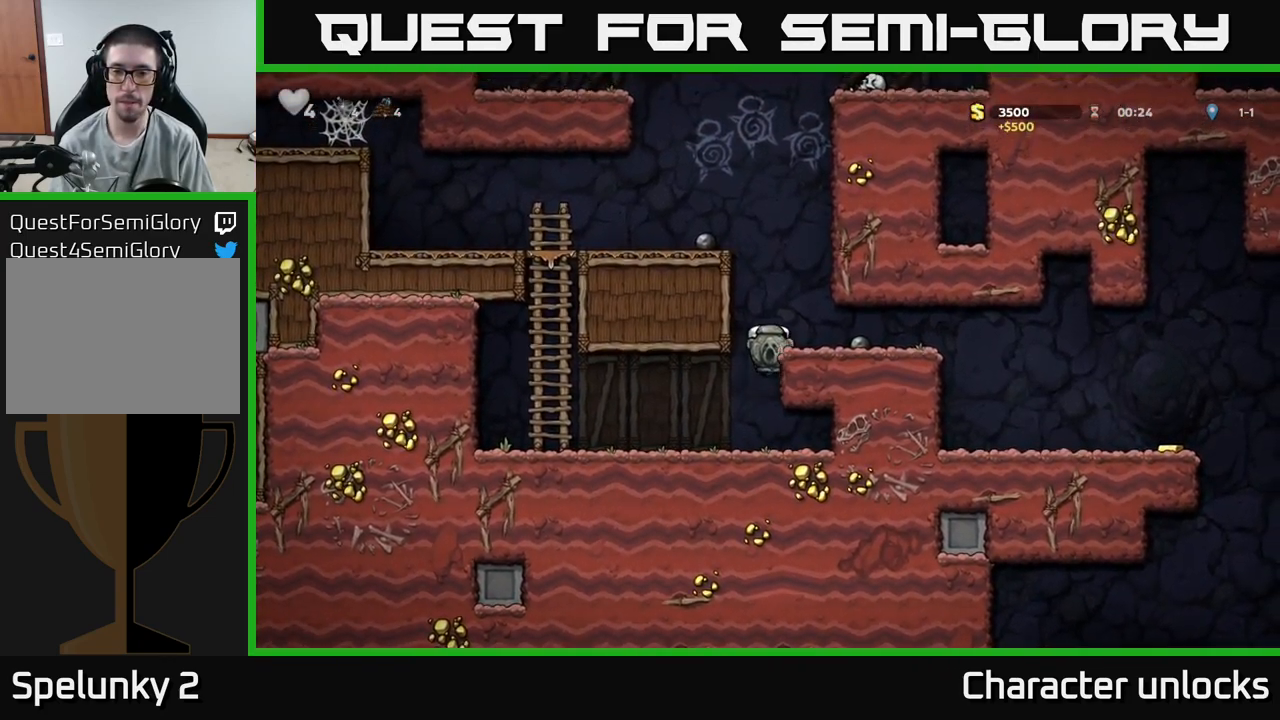
{"buttons": ["DPAD_RIGHT"], "events": [[17, "A", "up"]]}
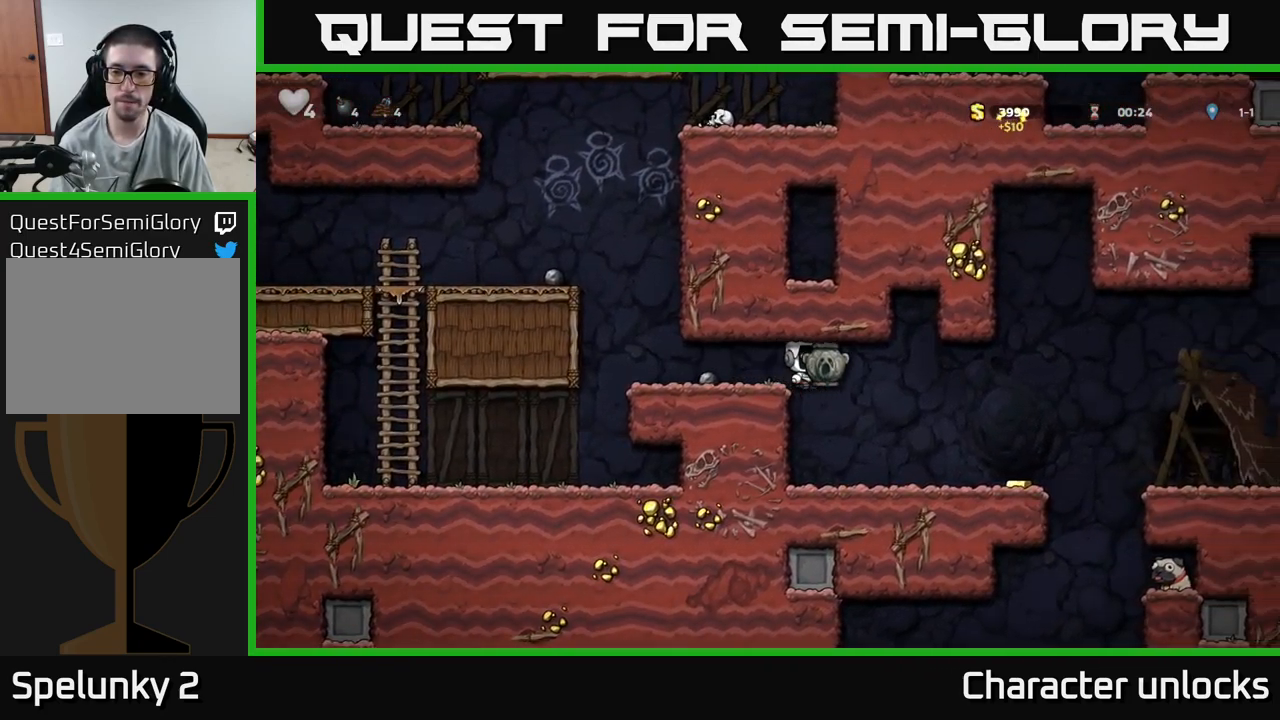
{"buttons": ["DPAD_RIGHT"], "events": []}
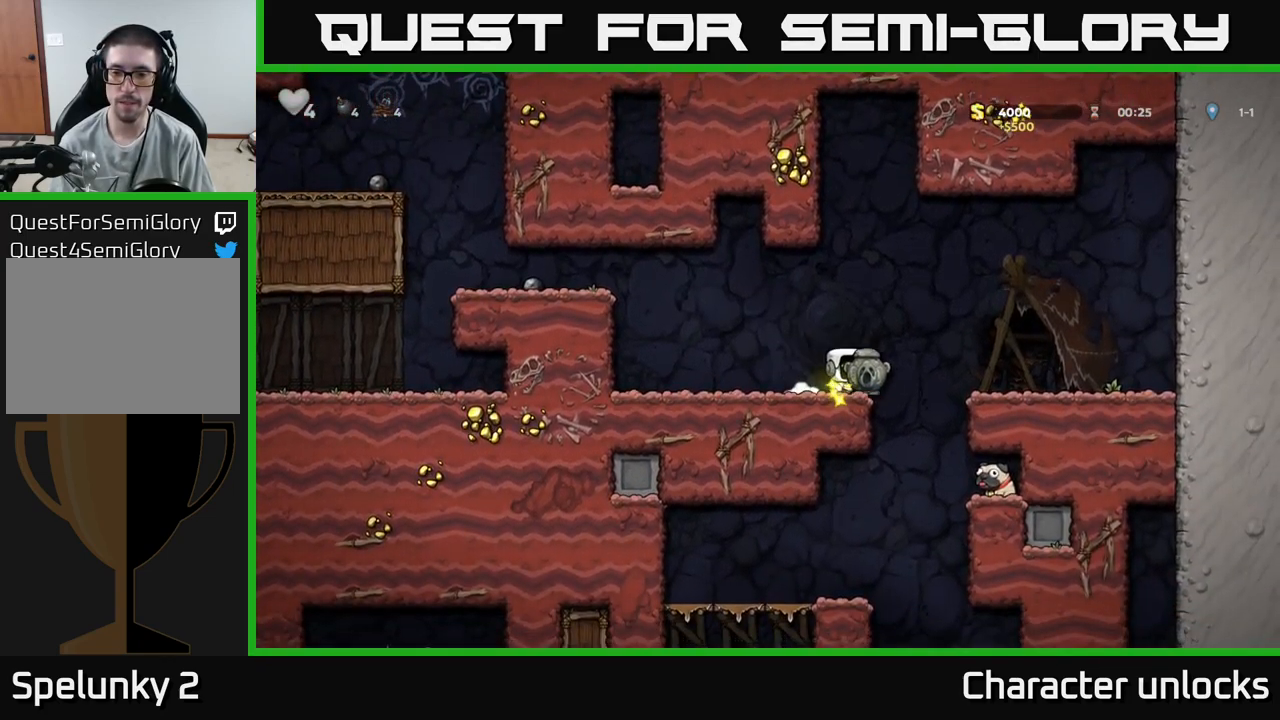
{"buttons": ["A", "DPAD_DOWN"], "events": [[417, "DPAD_RIGHT", "up"], [450, "DPAD_DOWN", "down"], [500, "A", "down"]]}
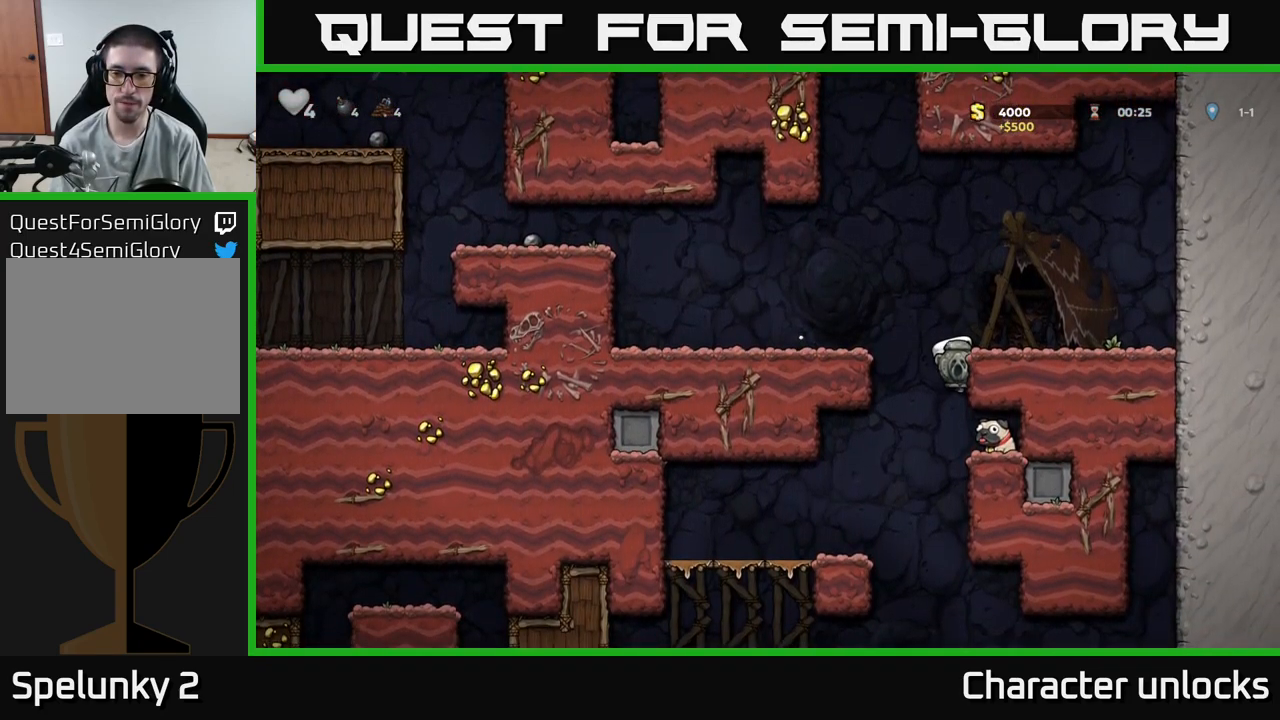
{"buttons": ["A", "DPAD_LEFT"], "events": [[100, "A", "up"], [134, "DPAD_DOWN", "up"], [450, "DPAD_LEFT", "down"], [467, "A", "down"]]}
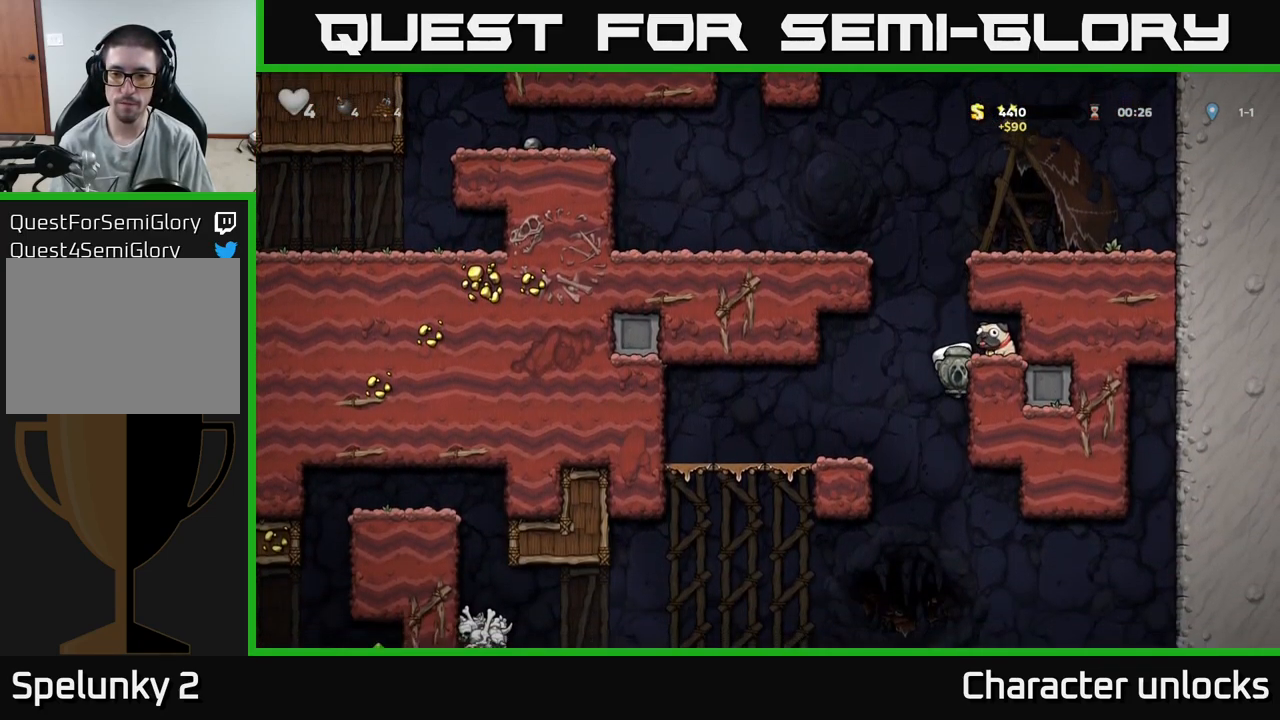
{"buttons": [], "events": [[67, "A", "up"], [250, "DPAD_LEFT", "up"]]}
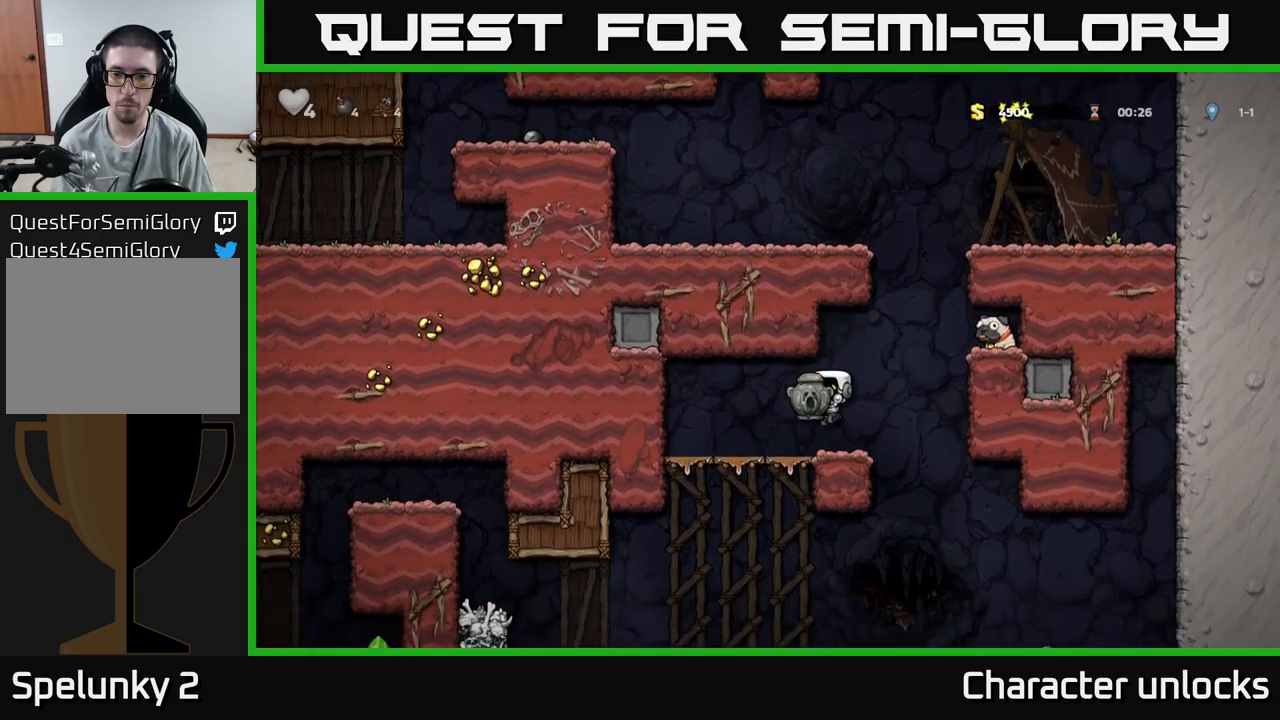
{"buttons": [], "events": []}
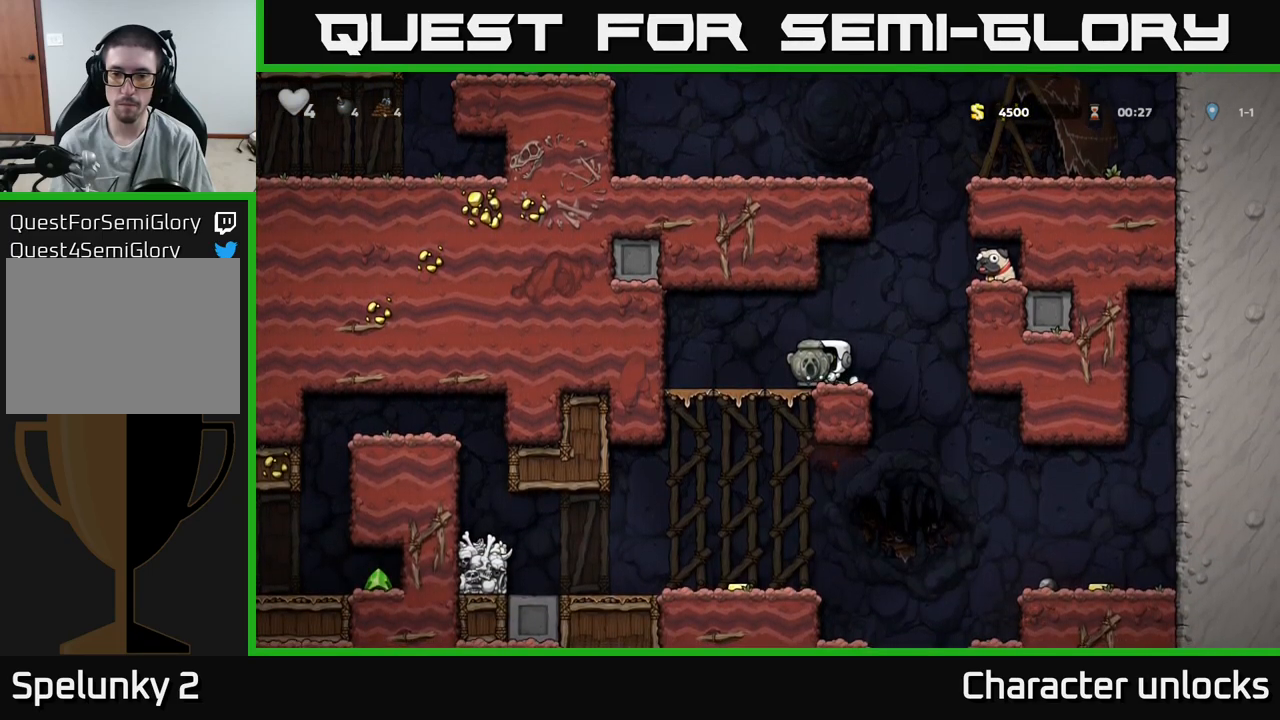
{"buttons": [], "events": []}
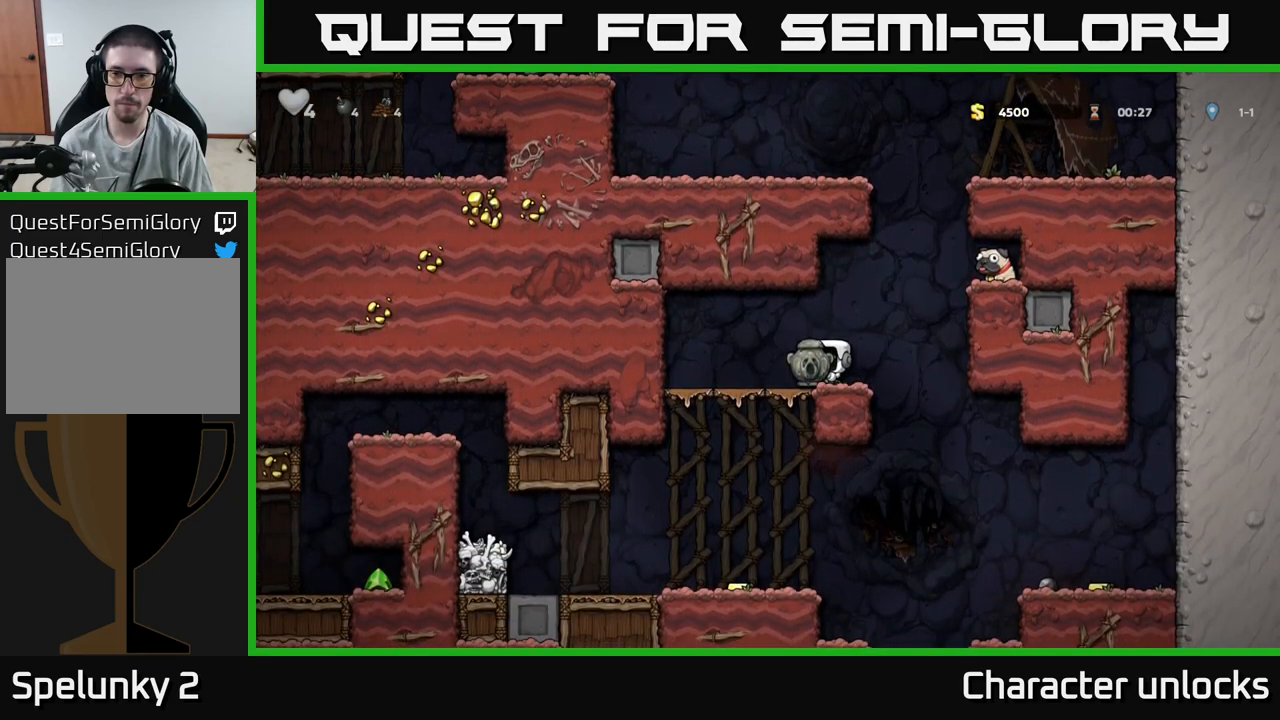
{"buttons": ["DPAD_RIGHT"], "events": [[83, "DPAD_RIGHT", "down"], [133, "A", "down"], [450, "A", "up"]]}
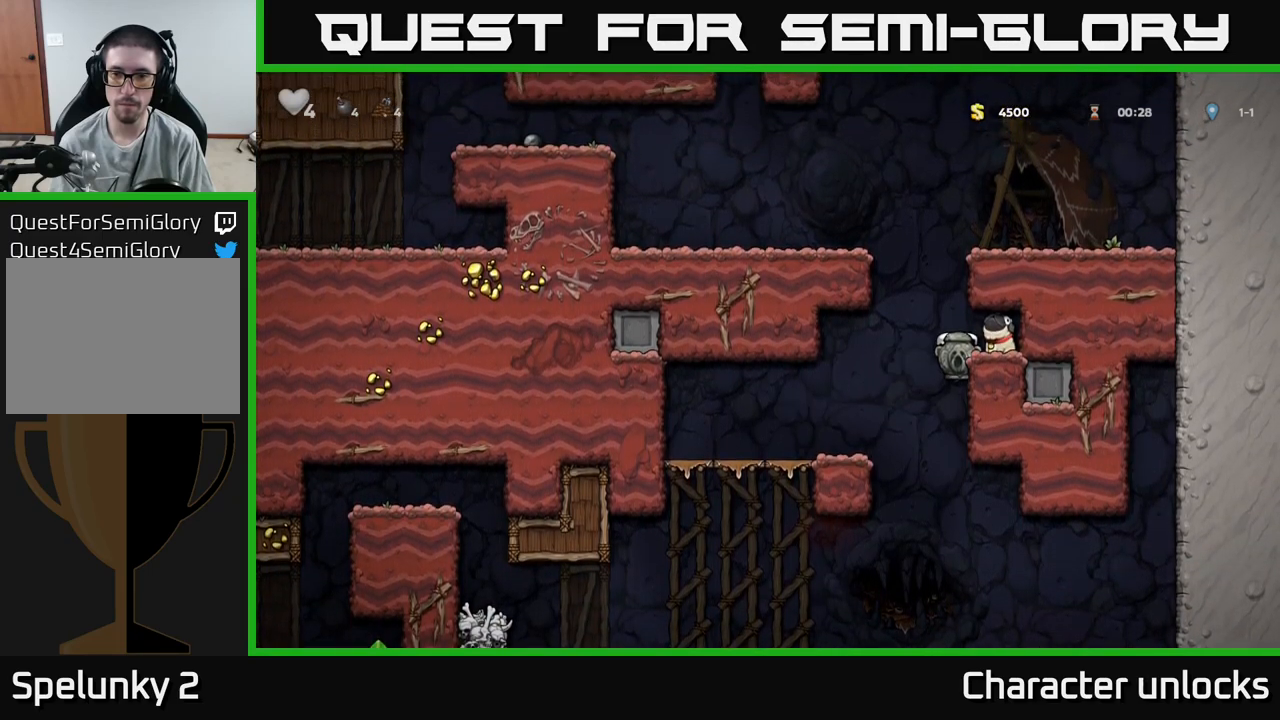
{"buttons": ["DPAD_LEFT"], "events": [[83, "A", "down"], [233, "A", "up"], [300, "DPAD_RIGHT", "up"], [500, "DPAD_LEFT", "down"]]}
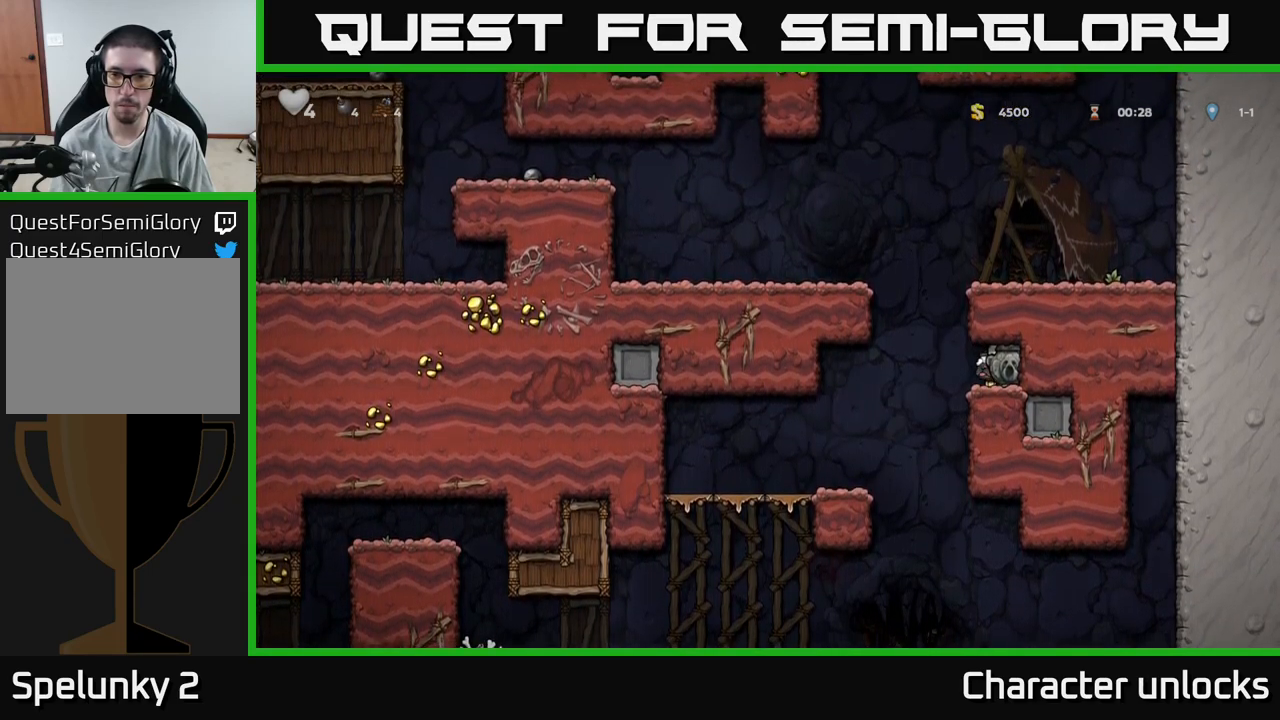
{"buttons": ["DPAD_RIGHT"], "events": [[150, "A", "down"], [200, "DPAD_LEFT", "up"], [217, "DPAD_RIGHT", "down"], [350, "A", "up"]]}